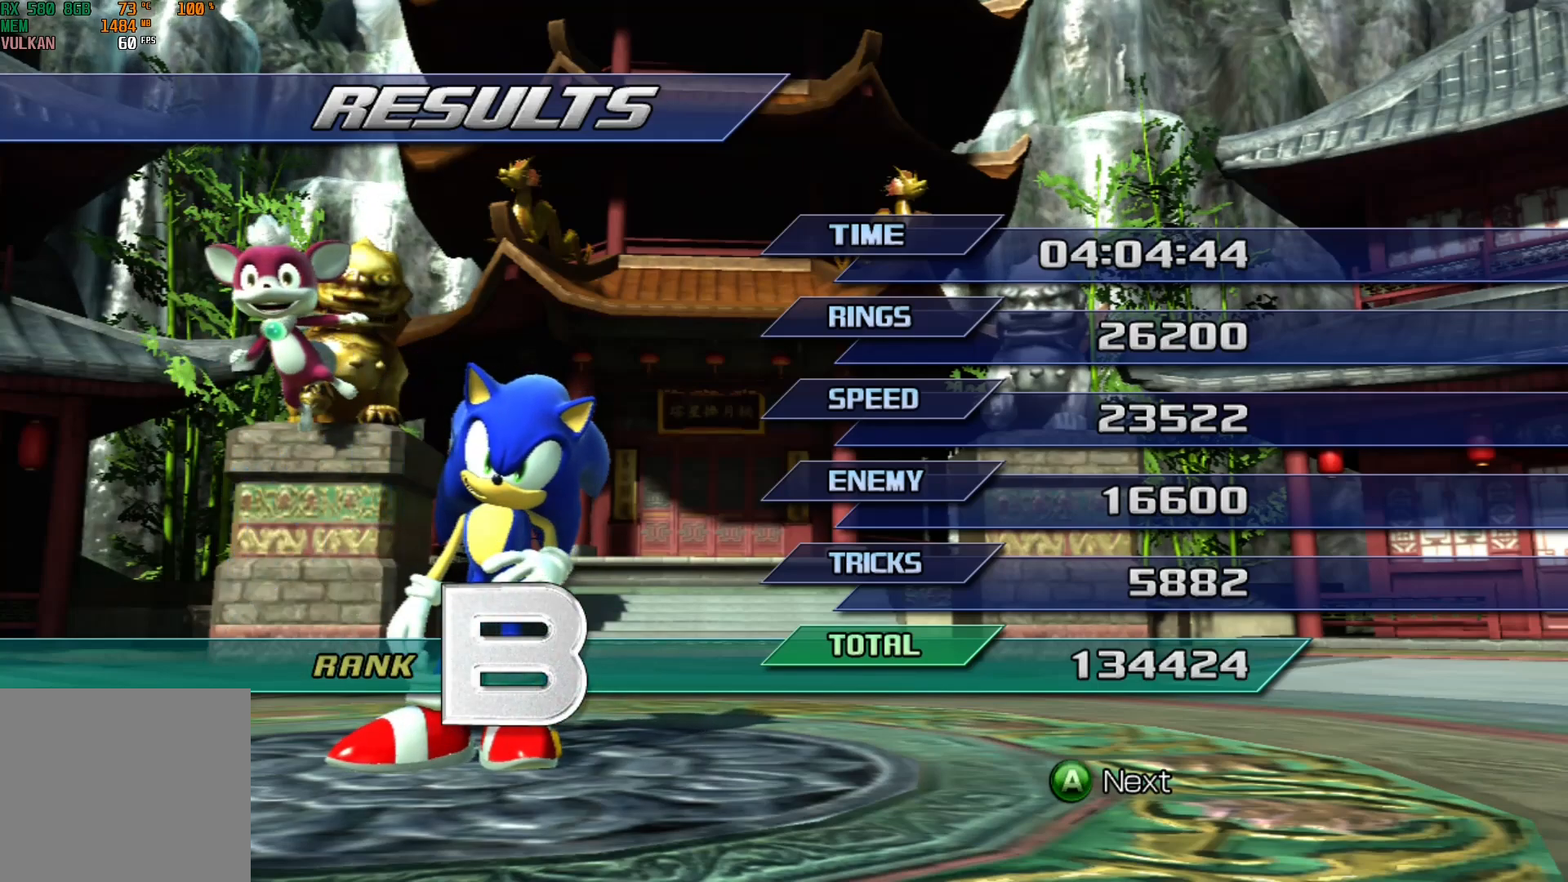
Gameplay with a controller (Xbox layout); each line is a JSON object with the inputs held at the frame after it. "events" lists button and stick changes between this image and that frame as [ms after this image, input, new state], when the widget could be followed in between. Not read: right_stick.
{"buttons": [], "left_stick": "center", "events": [[283, "A", "down"], [417, "A", "up"]]}
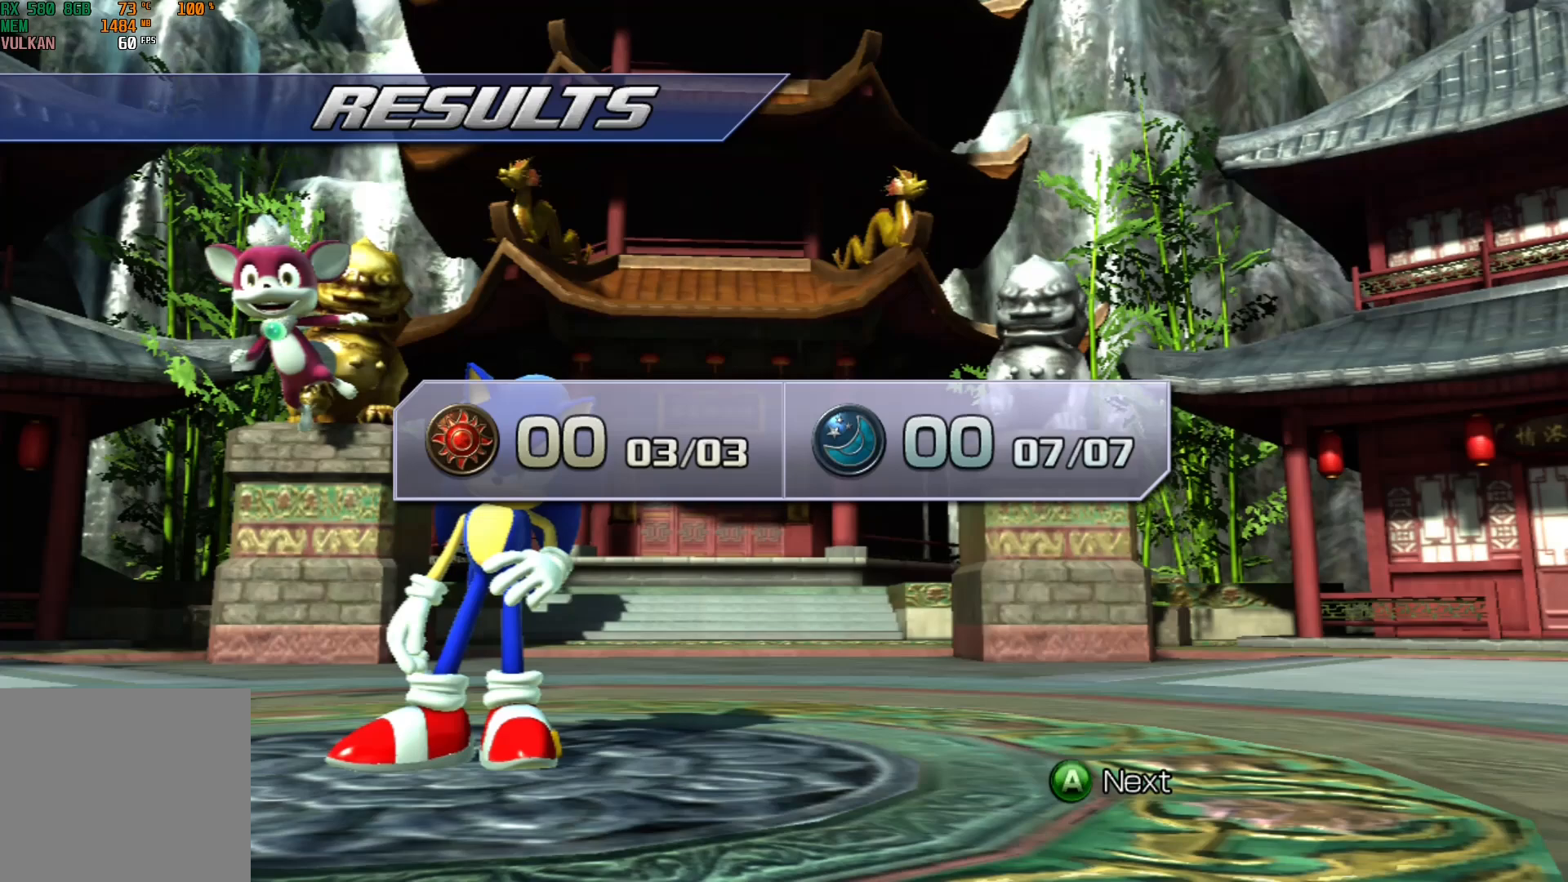
{"buttons": ["A"], "left_stick": "center", "events": [[467, "A", "down"]]}
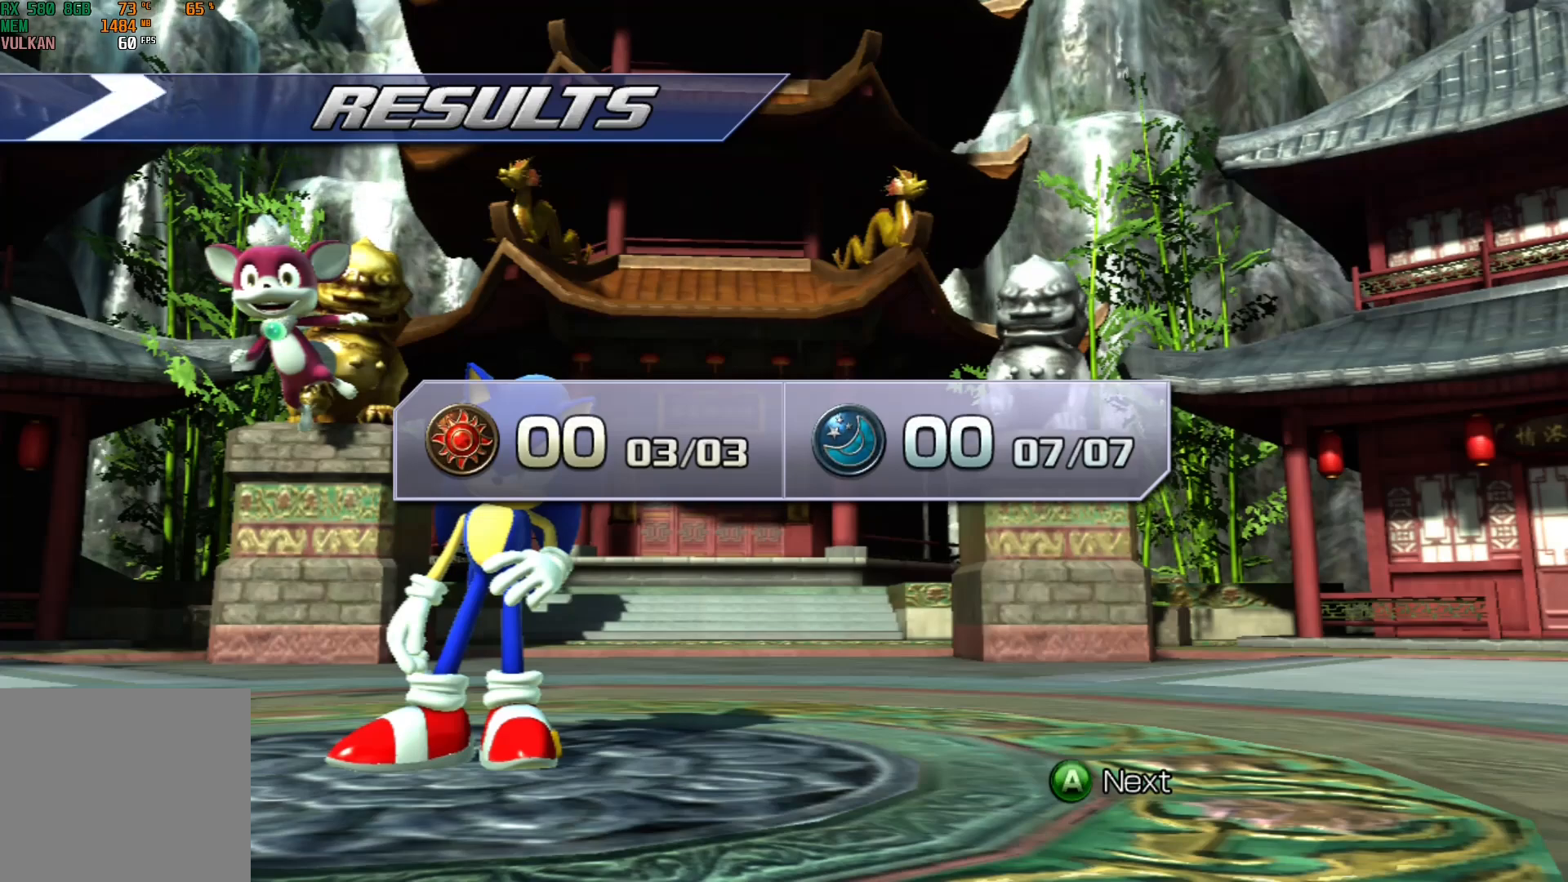
{"buttons": [], "left_stick": "center", "events": [[67, "A", "up"]]}
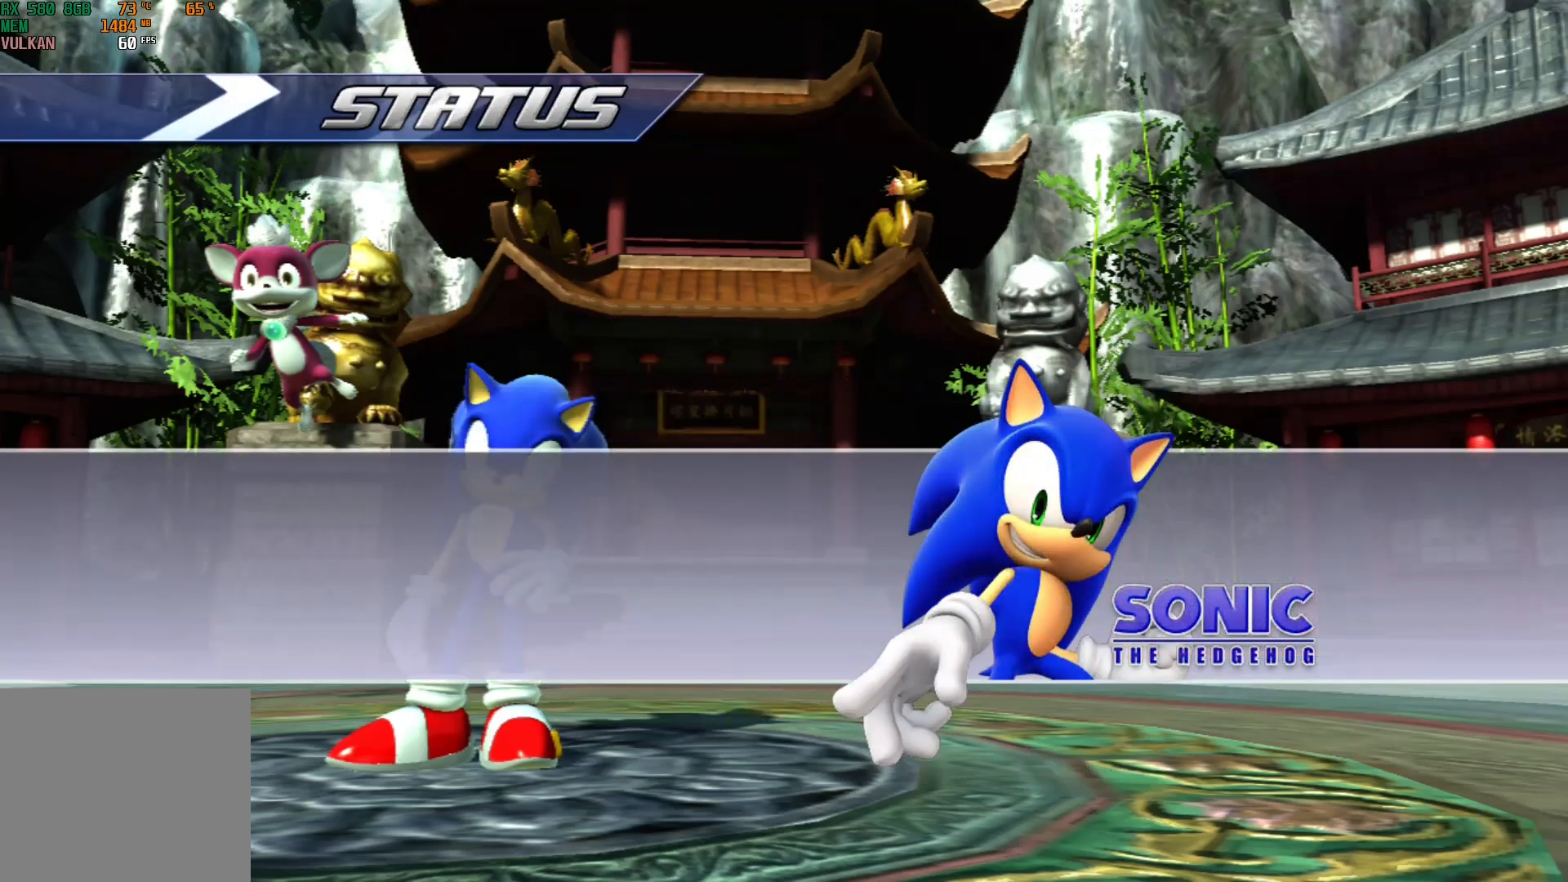
{"buttons": [], "left_stick": "center", "events": []}
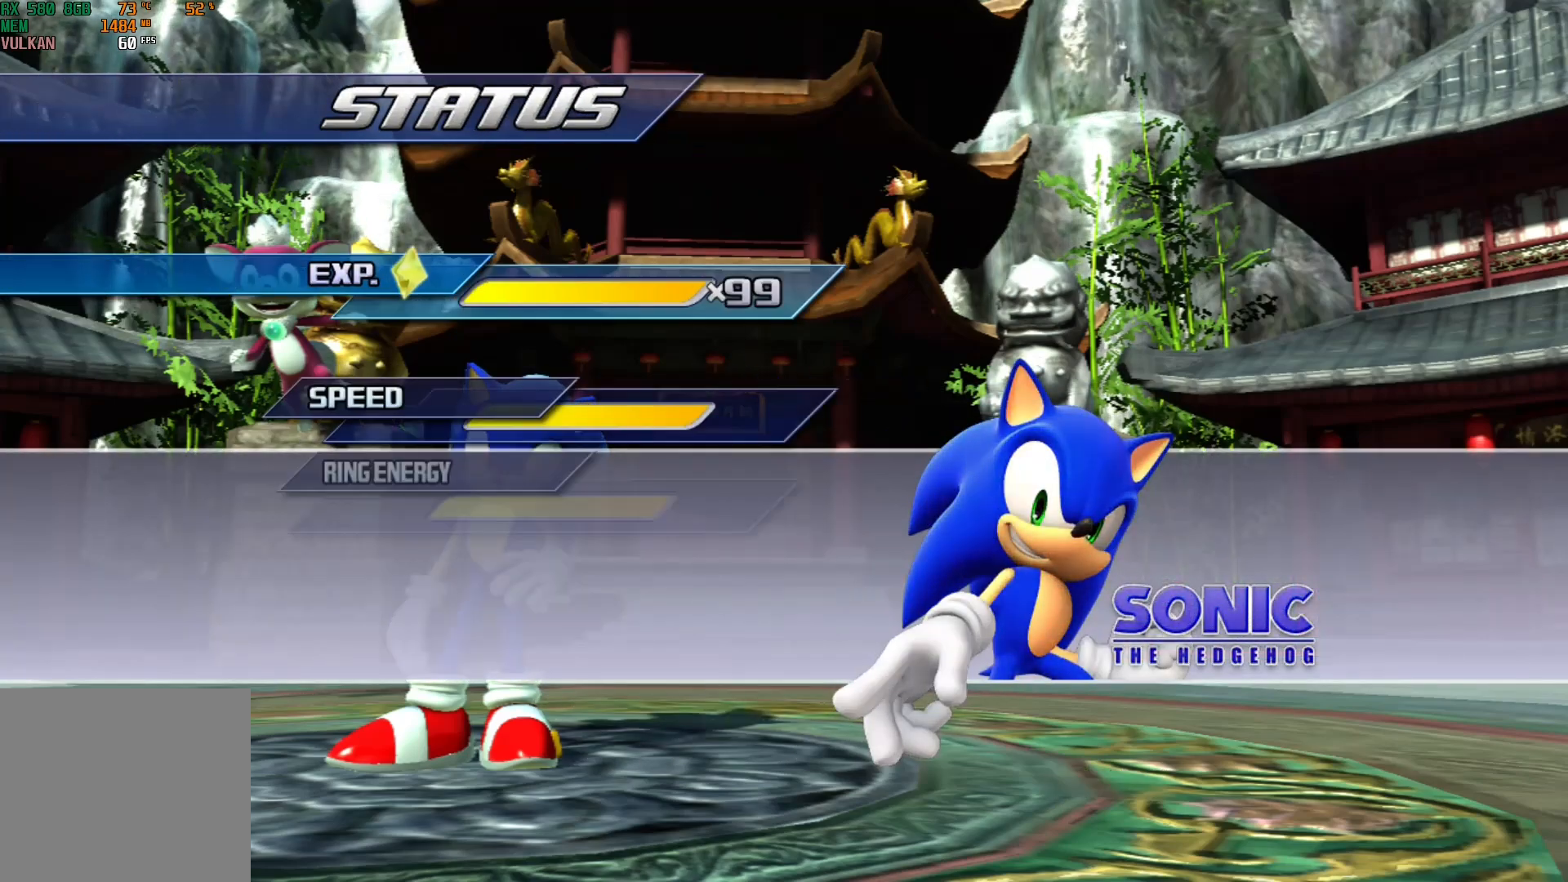
{"buttons": [], "left_stick": "center", "events": [[50, "DPAD_DOWN", "down"], [150, "DPAD_DOWN", "up"], [283, "DPAD_DOWN", "down"], [367, "DPAD_DOWN", "up"]]}
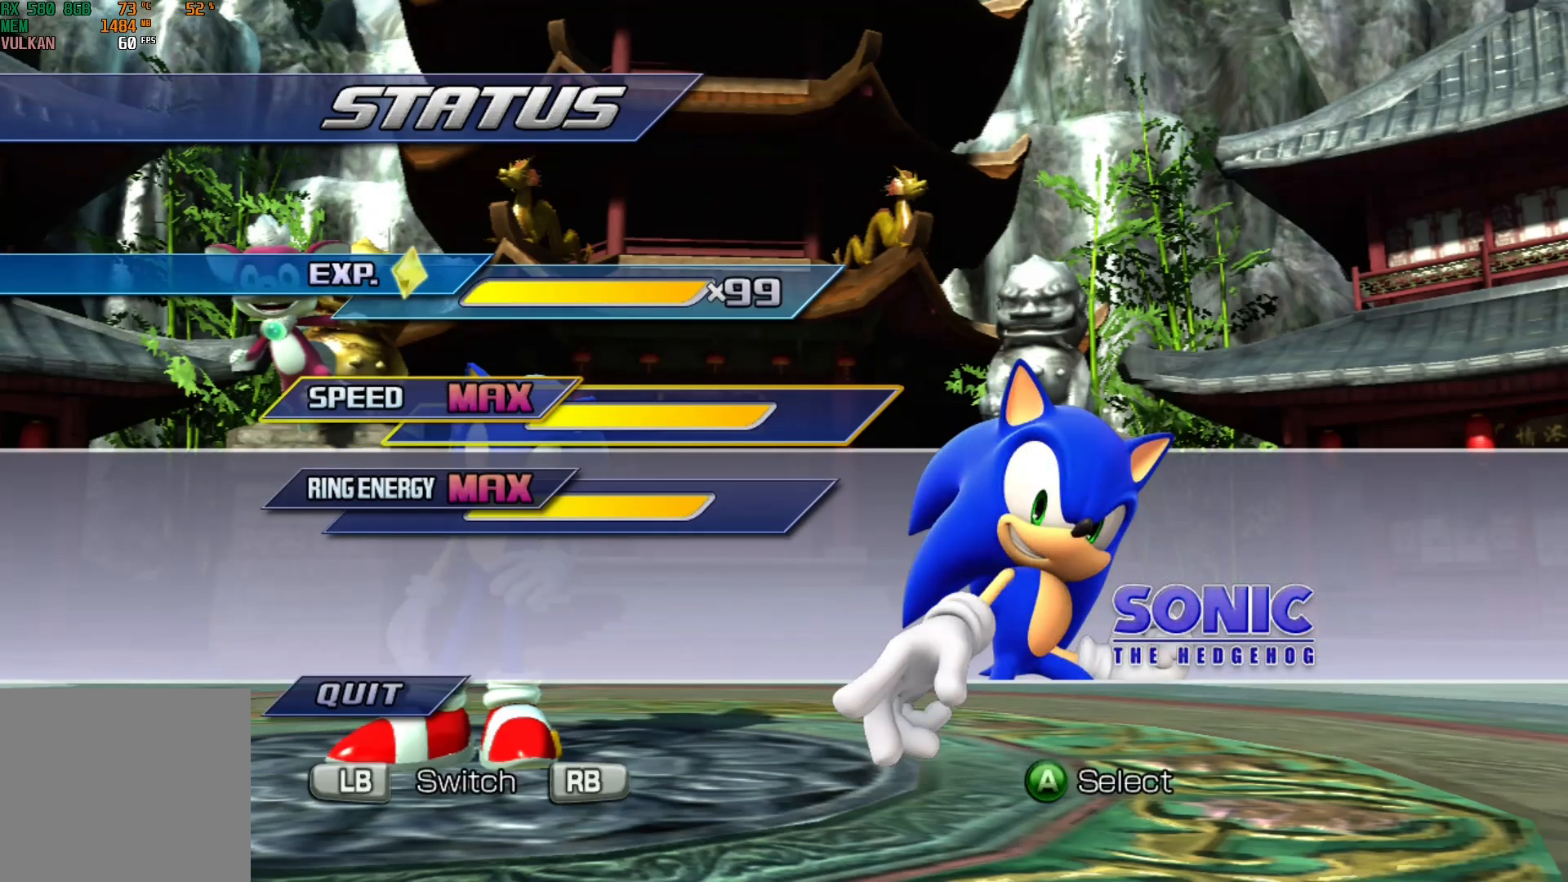
{"buttons": [], "left_stick": "center", "events": [[17, "DPAD_DOWN", "down"], [183, "DPAD_DOWN", "up"], [317, "DPAD_DOWN", "down"], [417, "DPAD_DOWN", "up"]]}
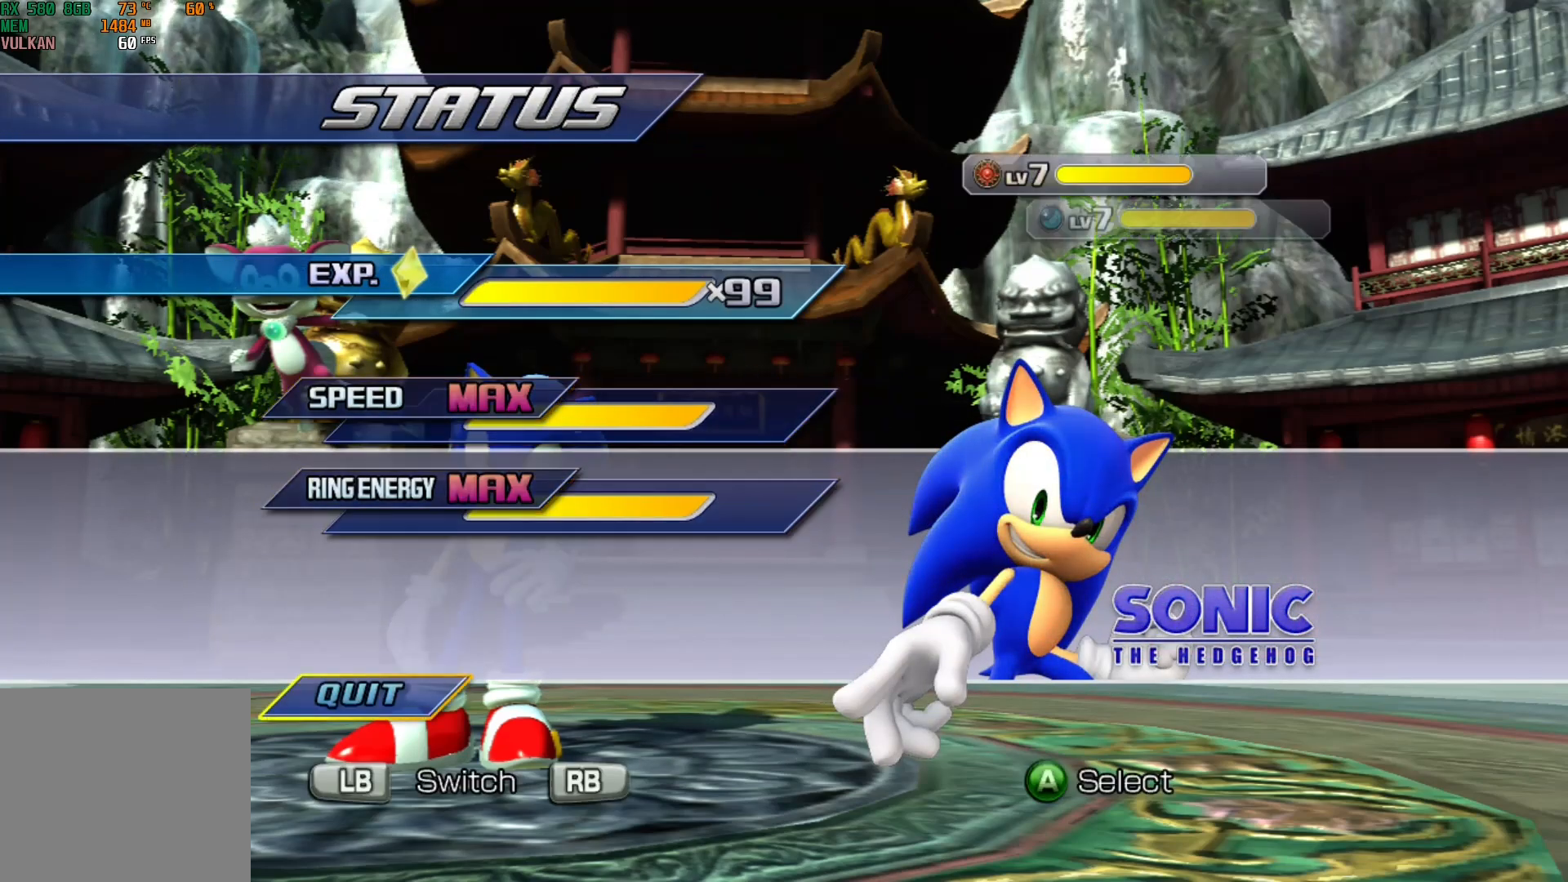
{"buttons": [], "left_stick": "center", "events": [[33, "A", "down"], [167, "A", "up"]]}